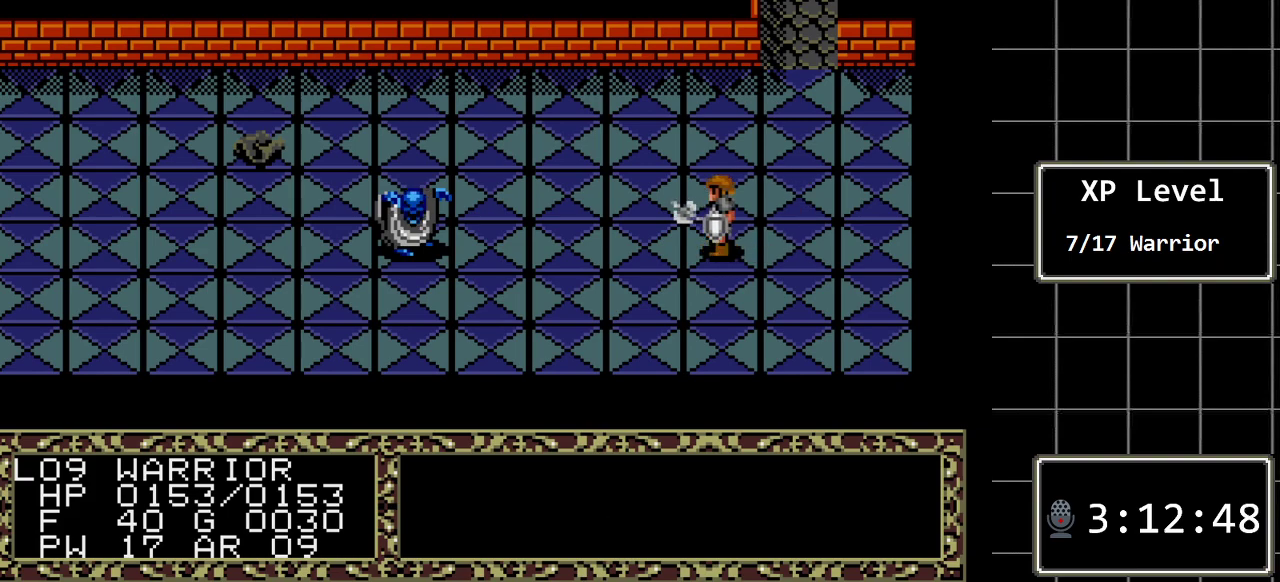
Gameplay with a controller (Xbox layout); each line is a JSON object with the inputs held at the frame after it. "events" lists button and stick changes between this image and that frame as [ms after this image, input, new state], when the widget could be followed in between. Not read: L1 L2 L3 R1 R2 R3.
{"buttons": [], "events": [[83, "C", "down"], [200, "C", "up"]]}
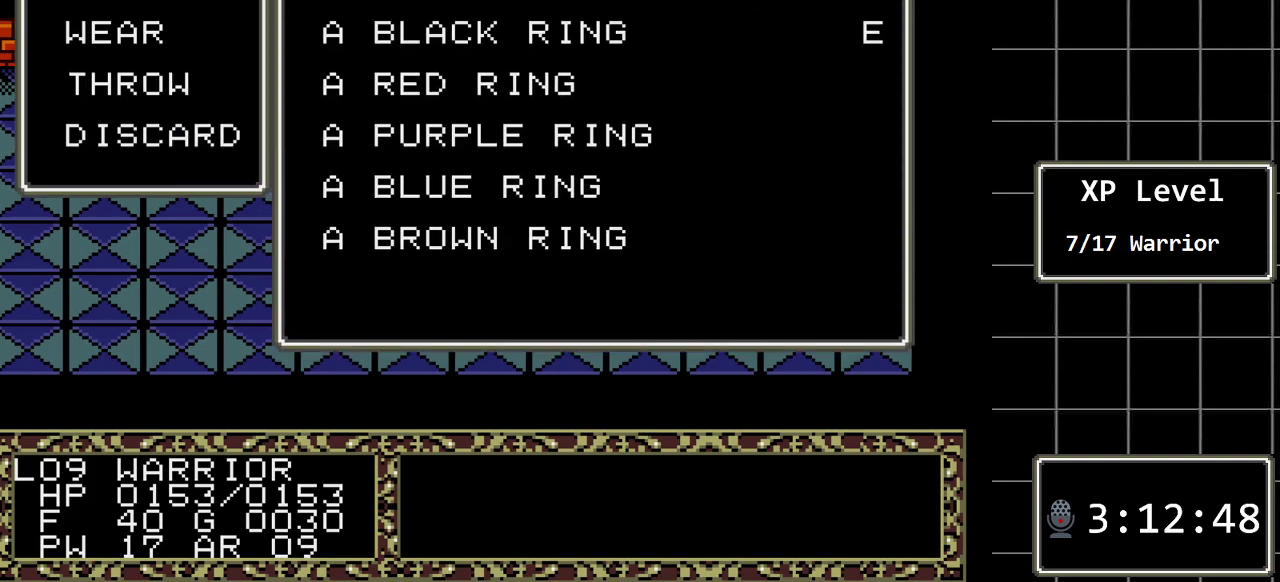
{"buttons": [], "events": [[183, "DPAD_DOWN", "down"], [317, "DPAD_DOWN", "up"], [383, "C", "down"], [467, "C", "up"]]}
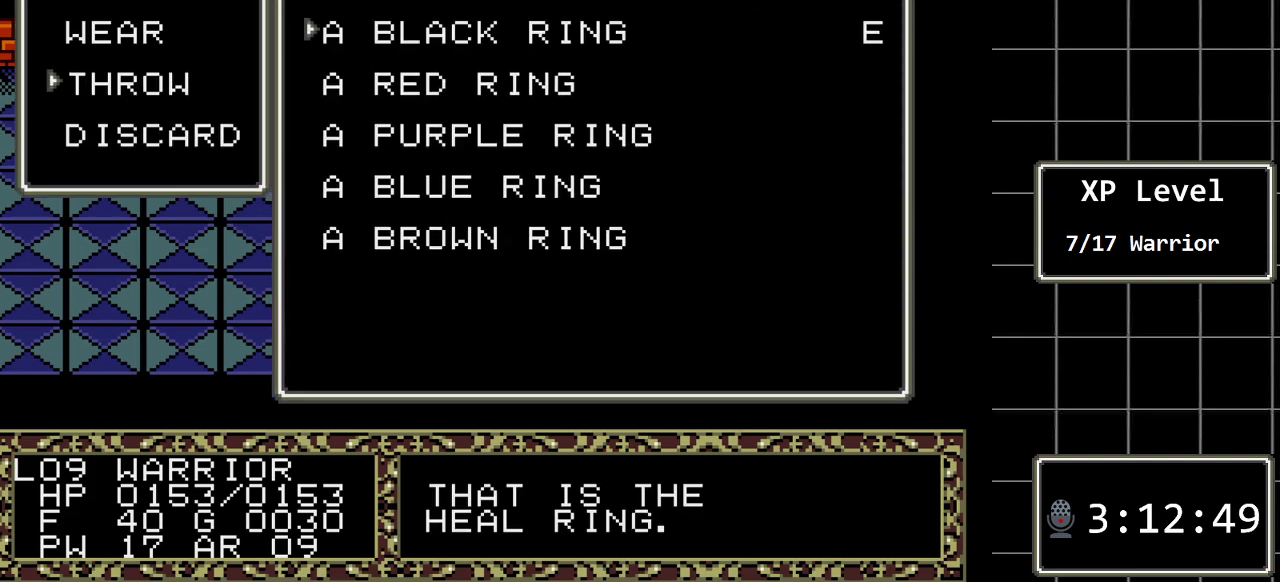
{"buttons": [], "events": [[200, "DPAD_DOWN", "down"], [383, "DPAD_DOWN", "up"]]}
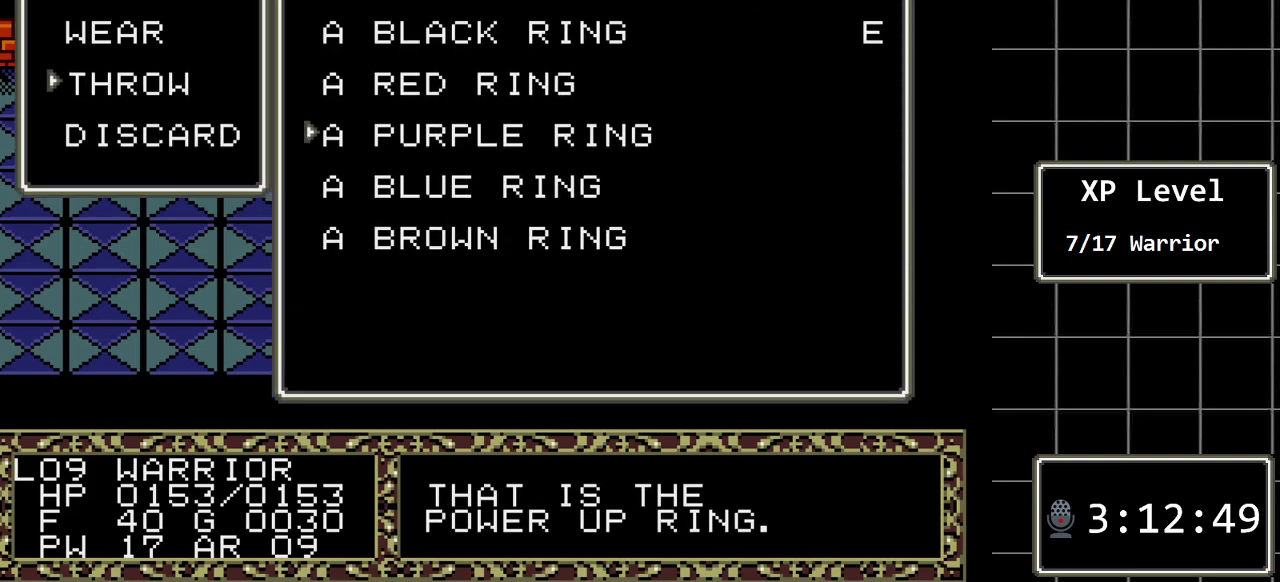
{"buttons": [], "events": [[50, "DPAD_DOWN", "down"], [200, "DPAD_DOWN", "up"], [400, "DPAD_UP", "down"], [500, "DPAD_UP", "up"]]}
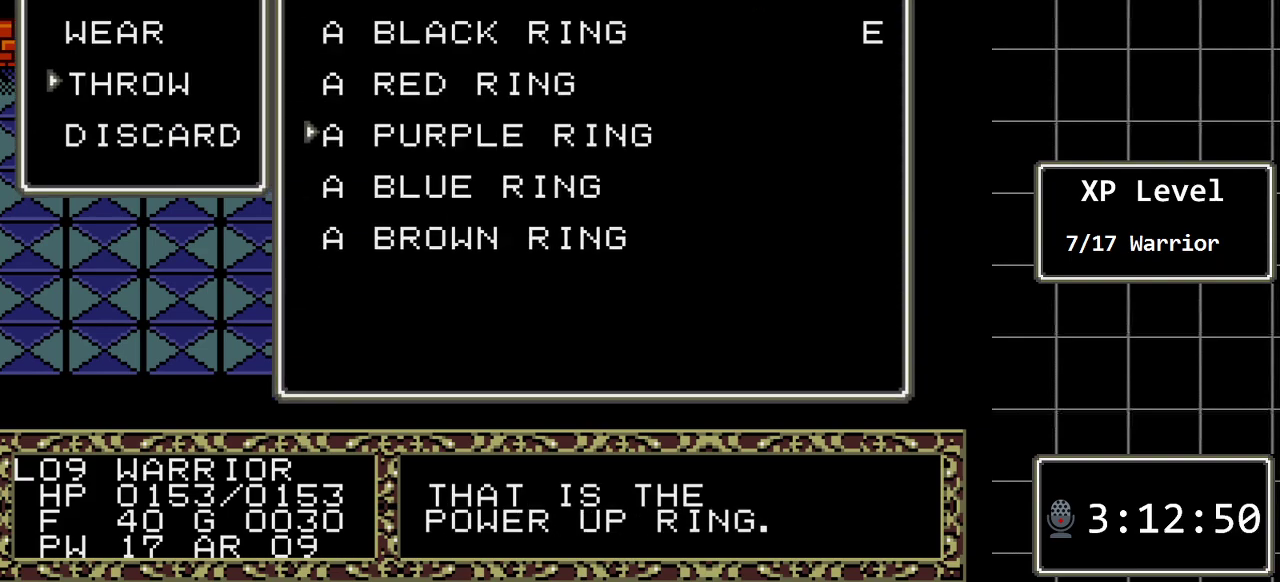
{"buttons": [], "events": [[67, "DPAD_UP", "down"], [183, "DPAD_UP", "up"]]}
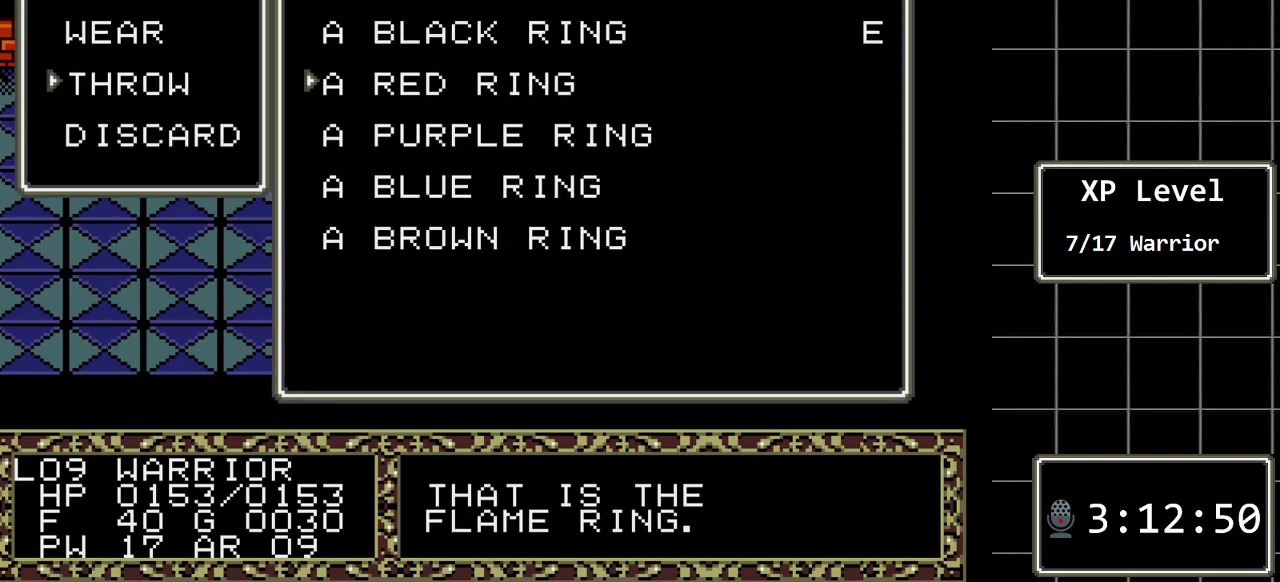
{"buttons": [], "events": [[200, "C", "down"], [333, "C", "up"]]}
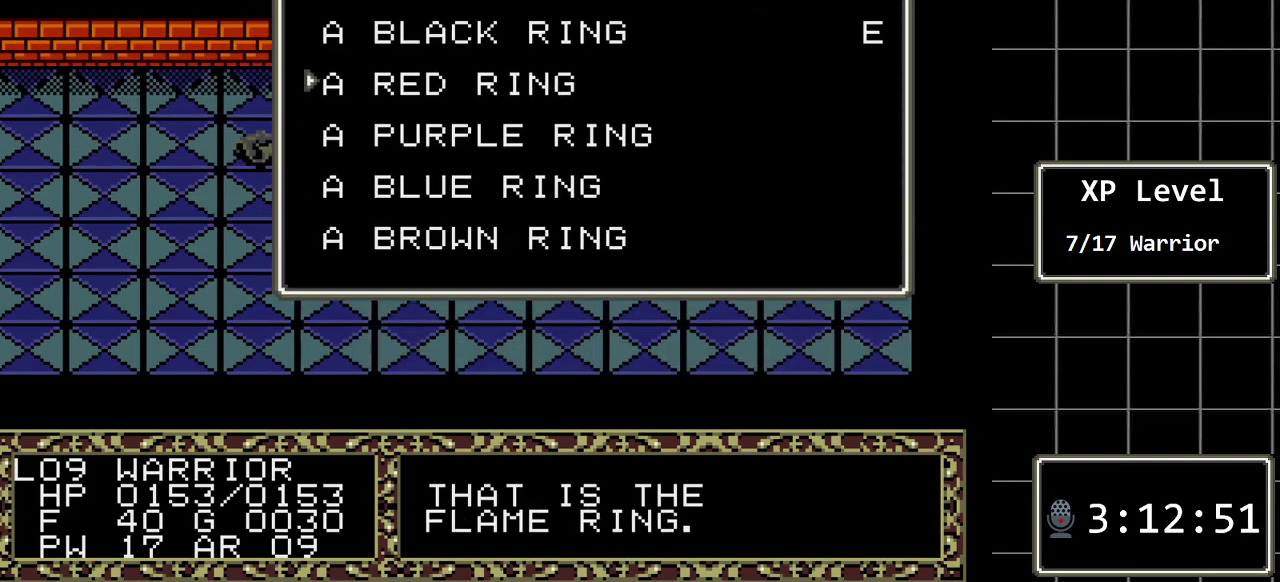
{"buttons": [], "events": []}
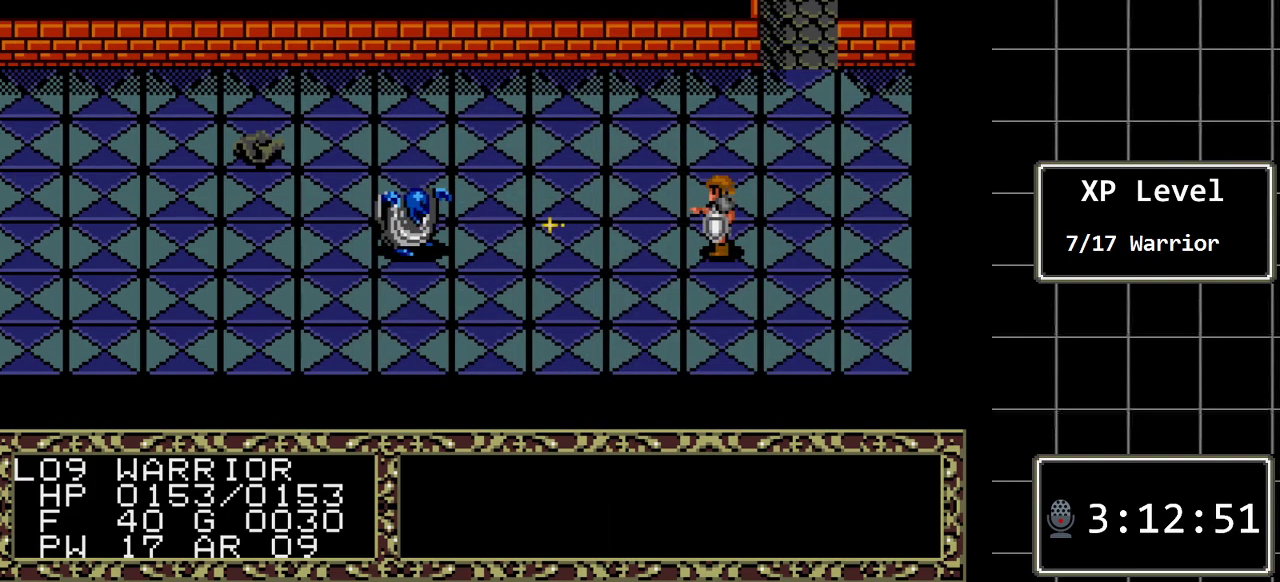
{"buttons": [], "events": []}
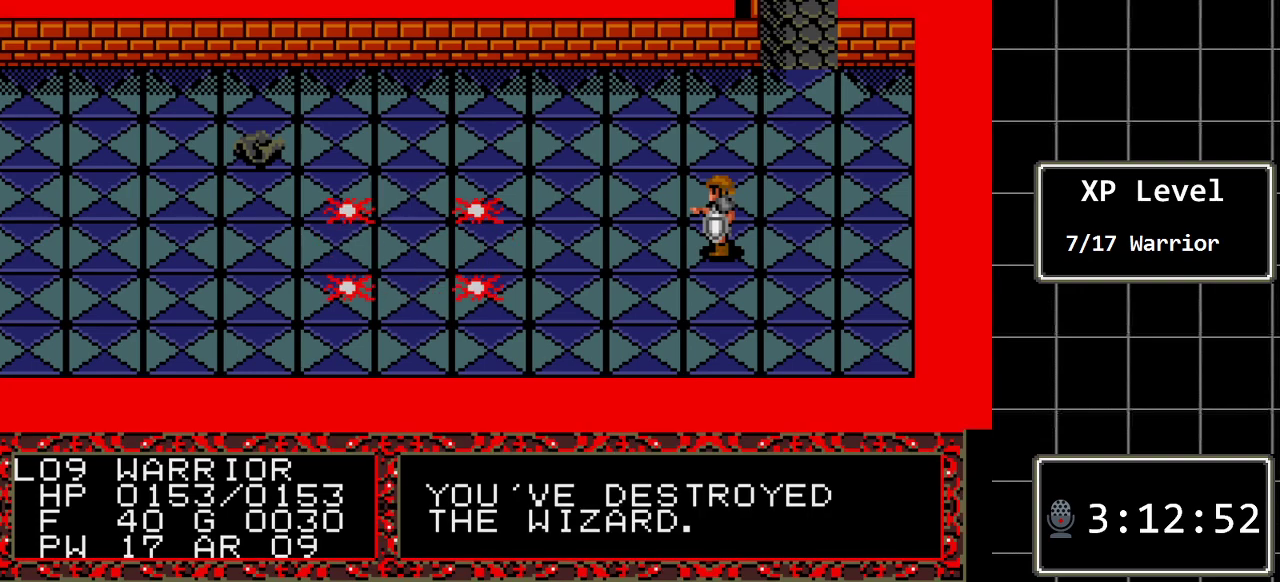
{"buttons": [], "events": []}
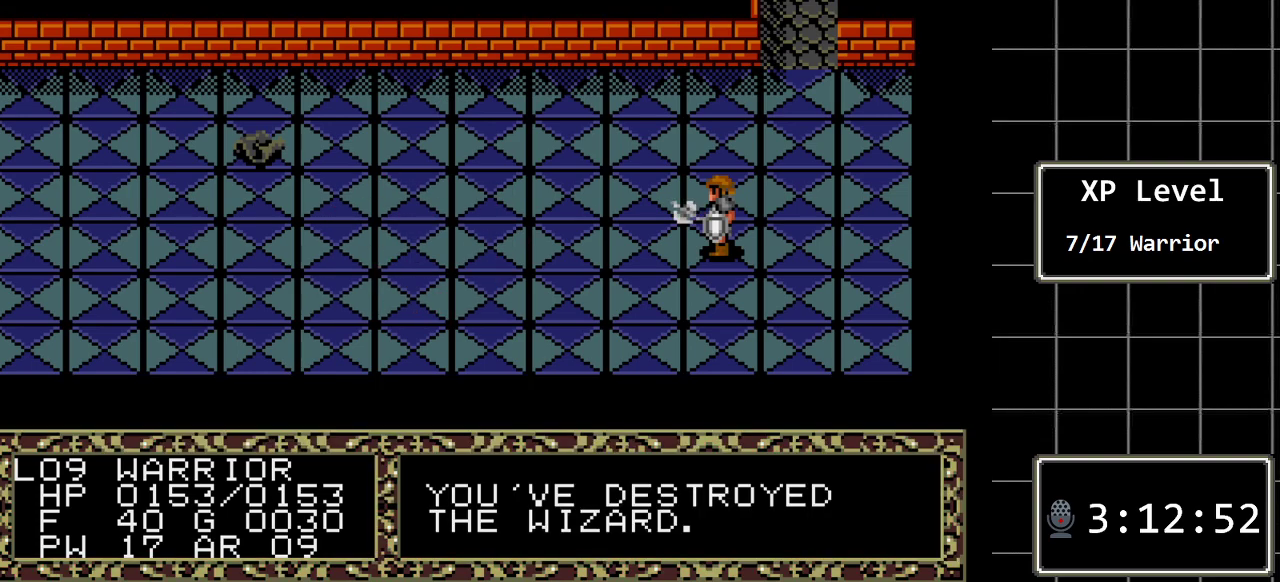
{"buttons": [], "events": [[350, "DPAD_UP", "down"], [433, "DPAD_UP", "up"]]}
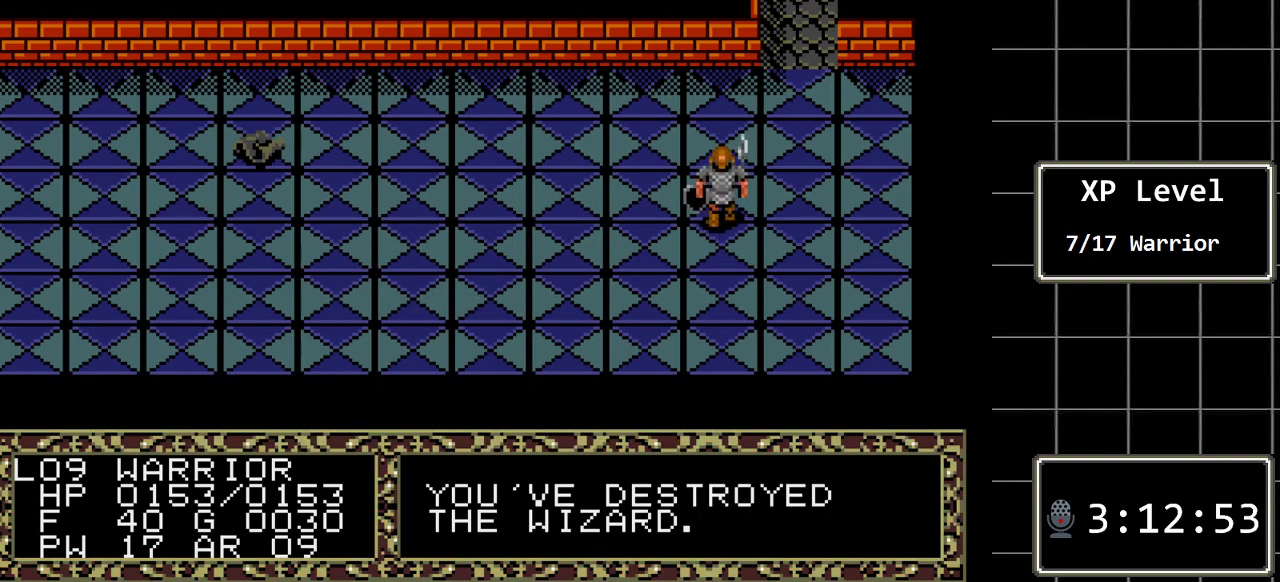
{"buttons": ["DPAD_LEFT"], "events": [[167, "DPAD_LEFT", "down"]]}
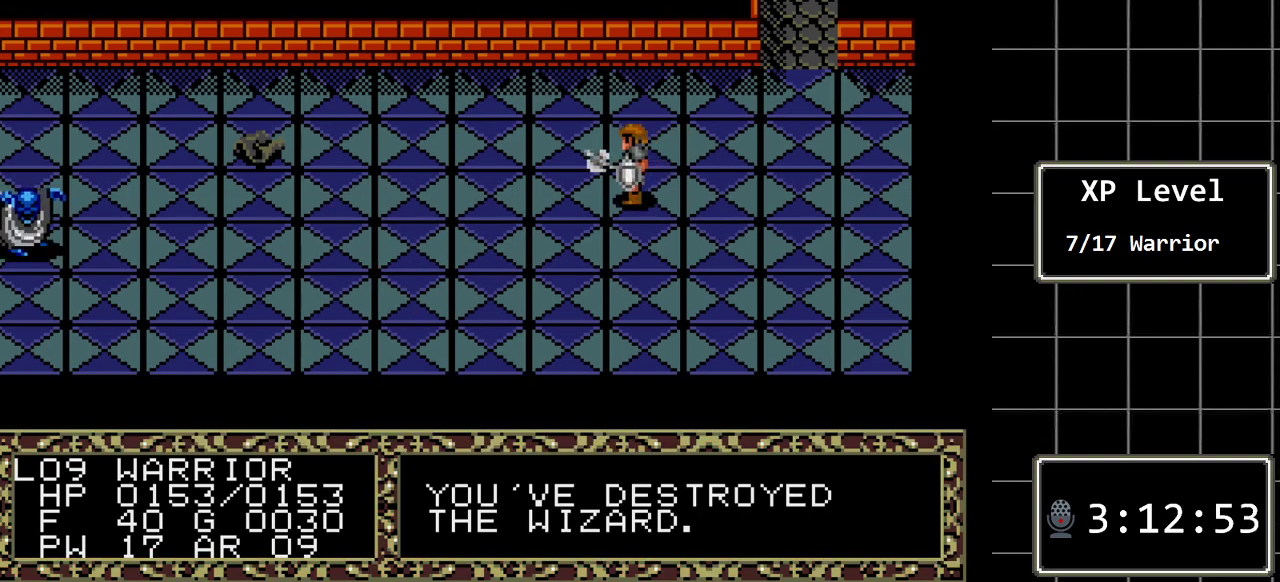
{"buttons": [], "events": [[50, "DPAD_LEFT", "up"]]}
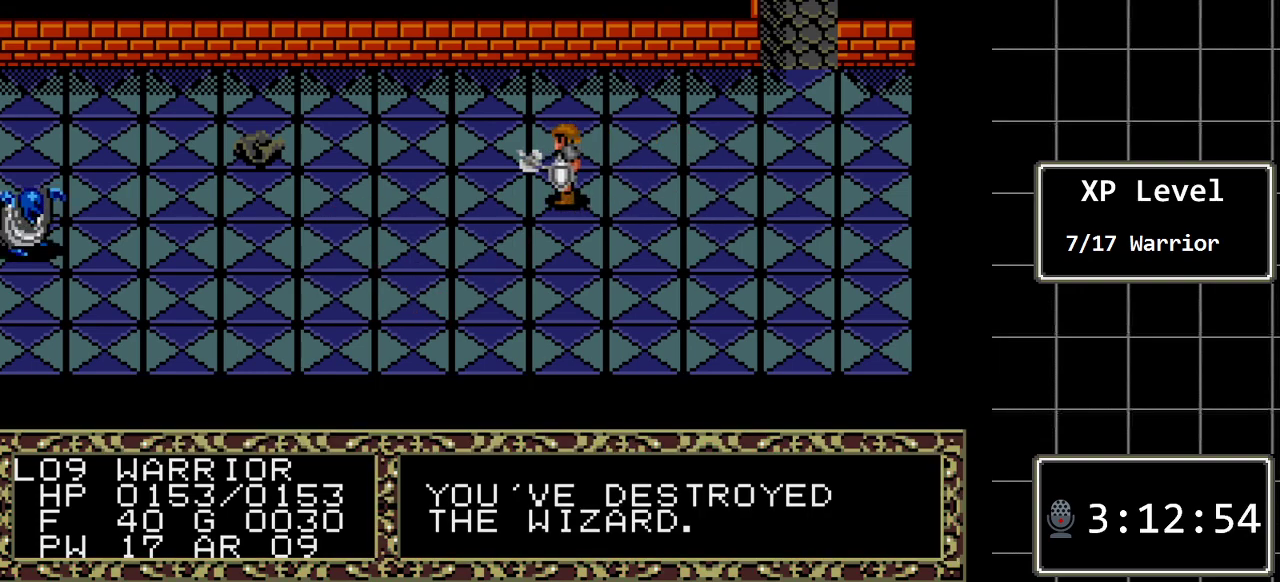
{"buttons": [], "events": [[33, "DPAD_DOWN", "down"], [150, "DPAD_DOWN", "up"]]}
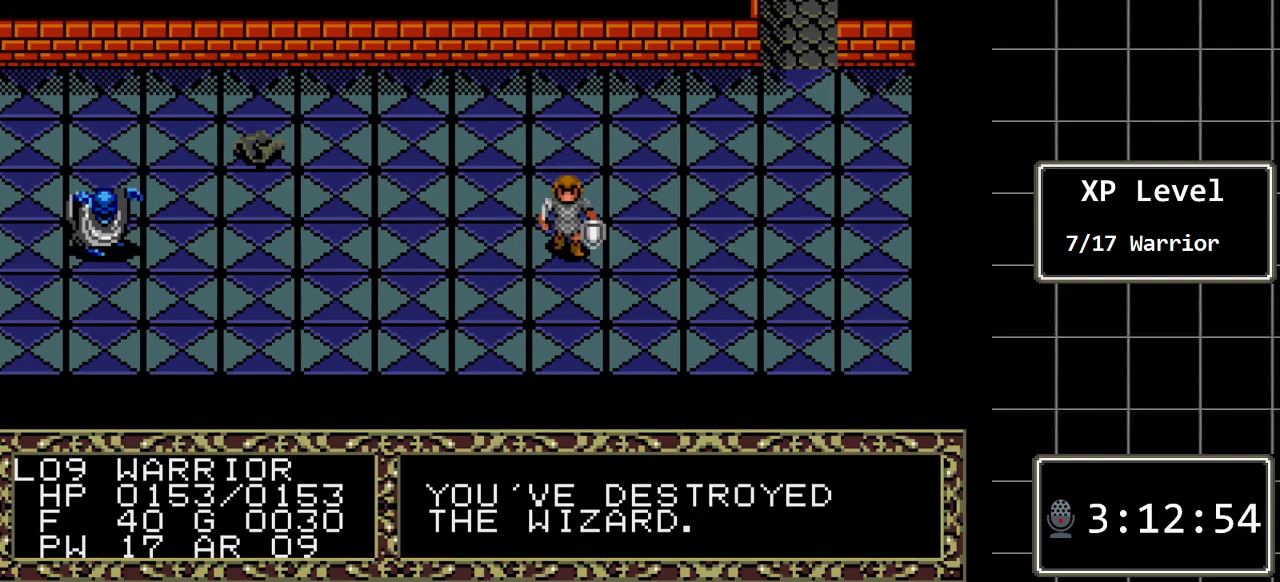
{"buttons": ["B"], "events": [[483, "B", "down"]]}
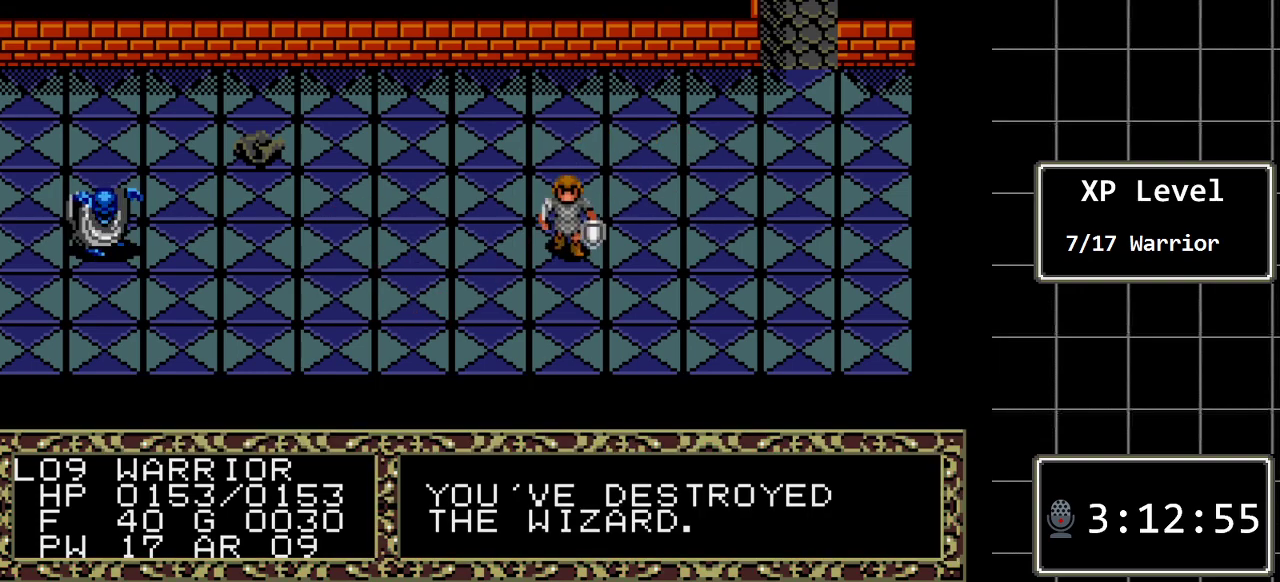
{"buttons": ["DPAD_UP"], "events": [[50, "DPAD_LEFT", "down"], [217, "DPAD_LEFT", "up"], [250, "B", "up"], [433, "DPAD_UP", "down"]]}
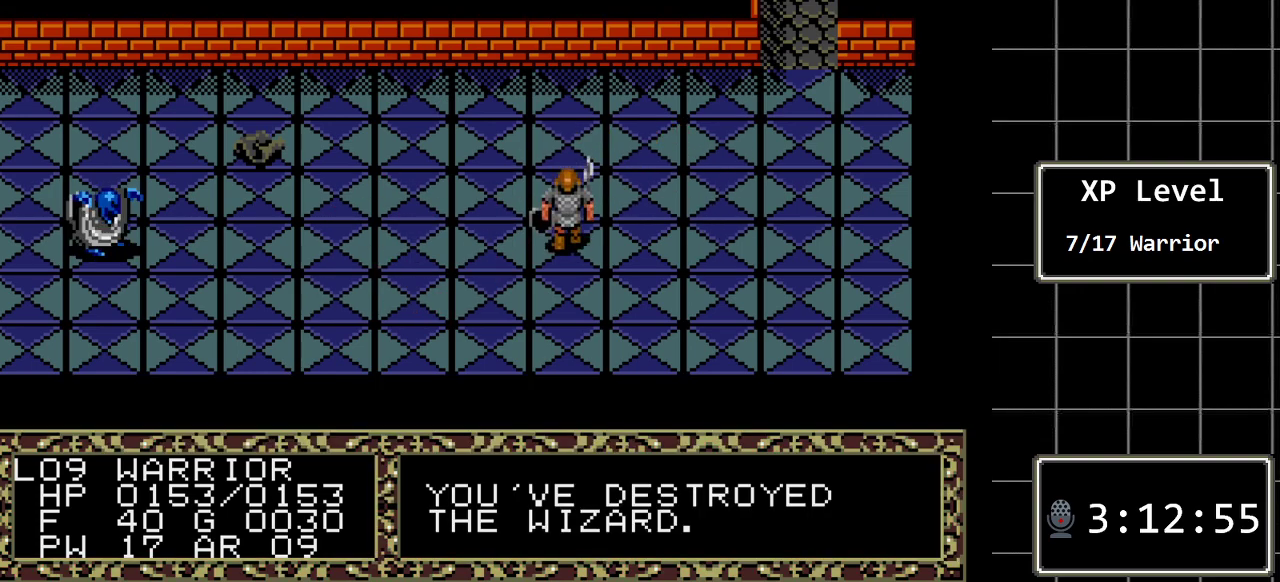
{"buttons": ["DPAD_LEFT"], "events": [[100, "DPAD_UP", "up"], [383, "DPAD_LEFT", "down"]]}
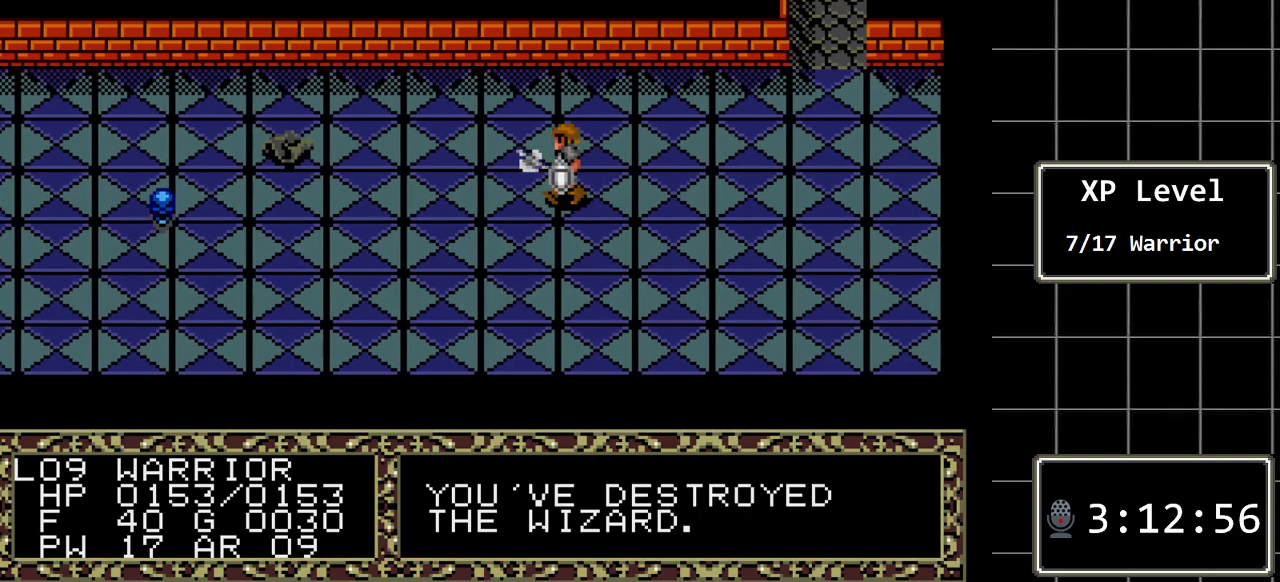
{"buttons": [], "events": [[267, "DPAD_LEFT", "up"]]}
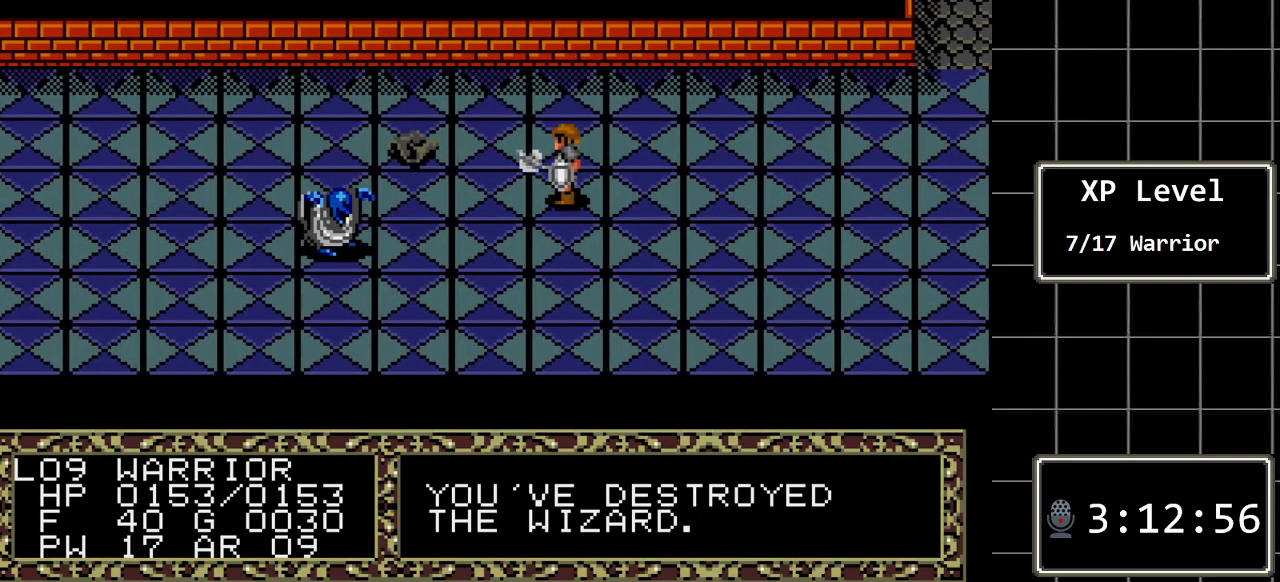
{"buttons": [], "events": [[283, "DPAD_LEFT", "down"], [433, "DPAD_LEFT", "up"]]}
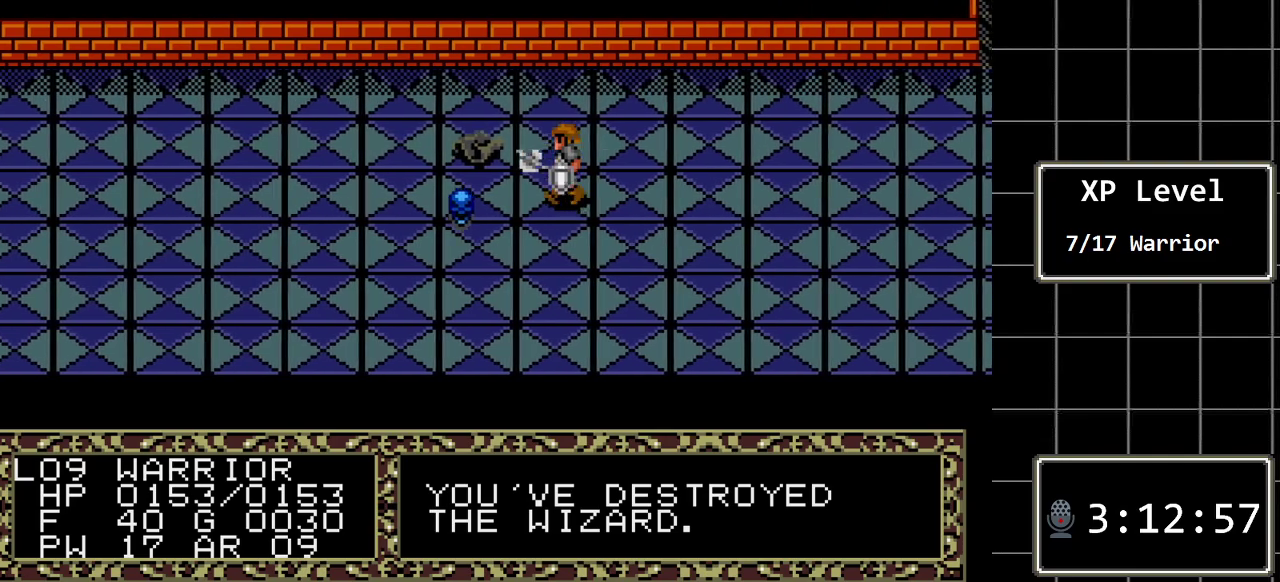
{"buttons": [], "events": []}
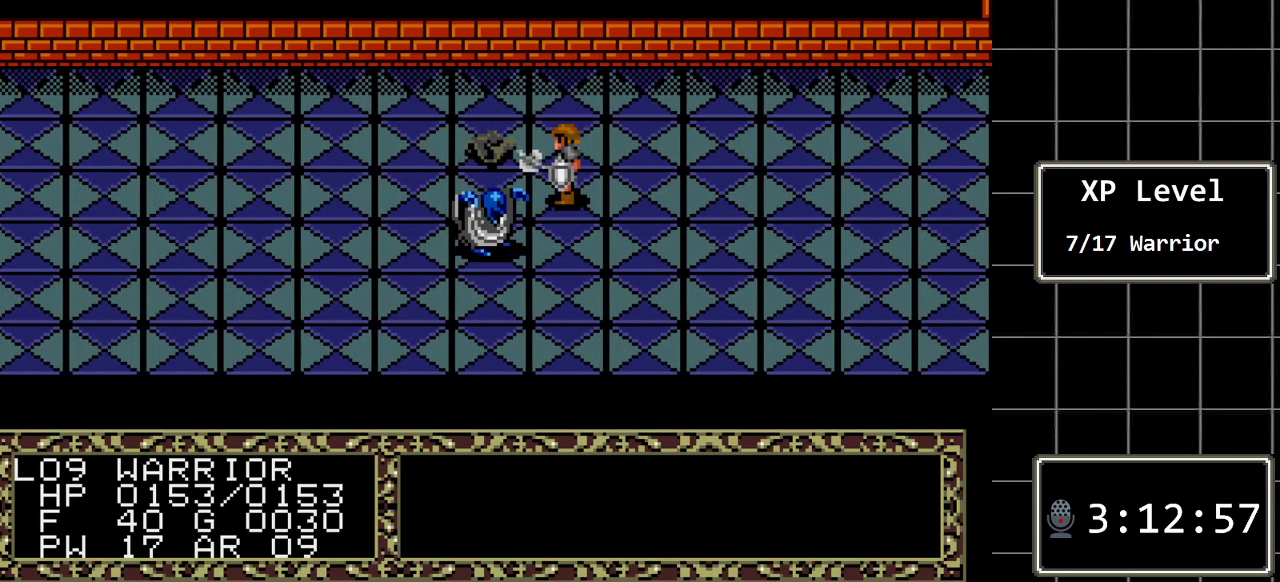
{"buttons": [], "events": [[200, "A", "down"], [400, "A", "up"]]}
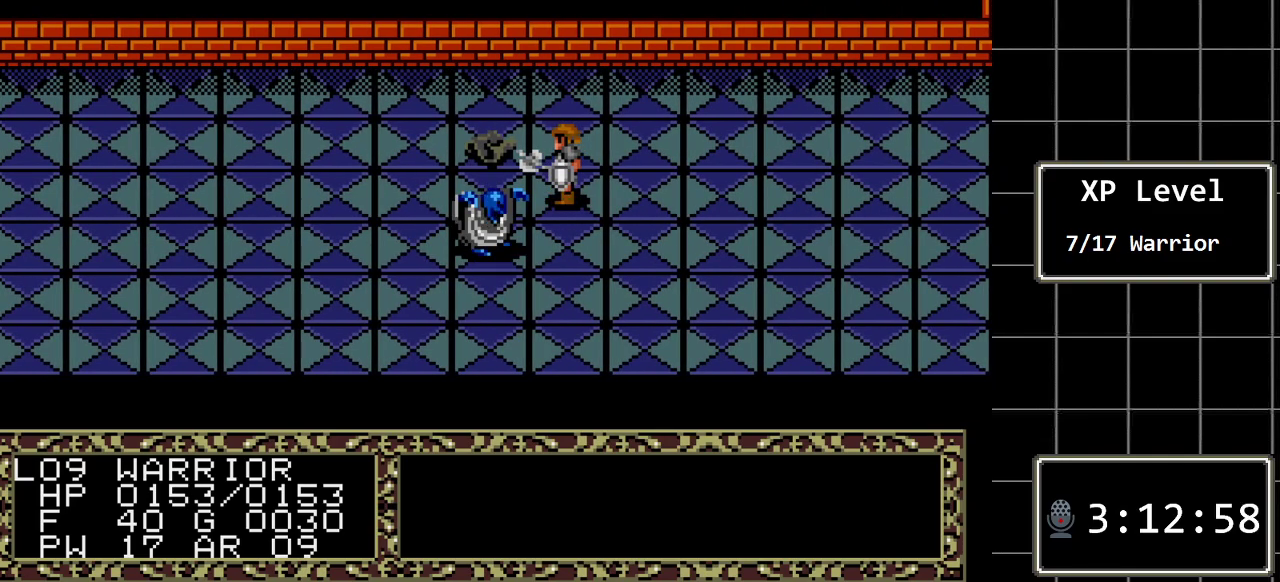
{"buttons": [], "events": [[250, "A", "down"], [450, "A", "up"]]}
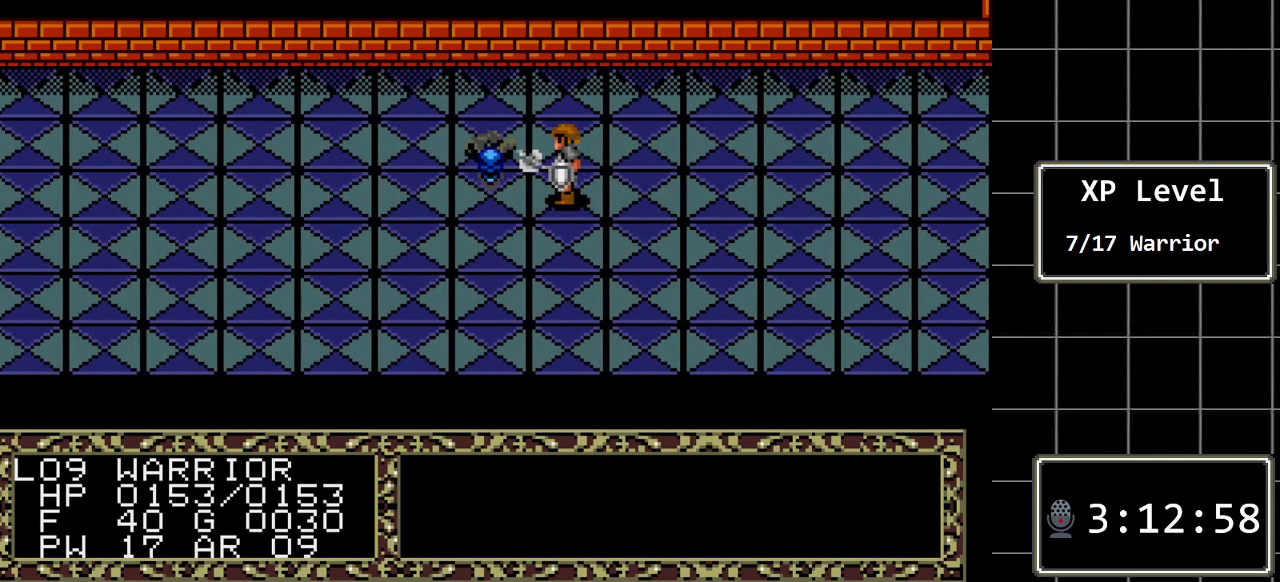
{"buttons": [], "events": [[167, "DPAD_LEFT", "down"], [367, "DPAD_LEFT", "up"]]}
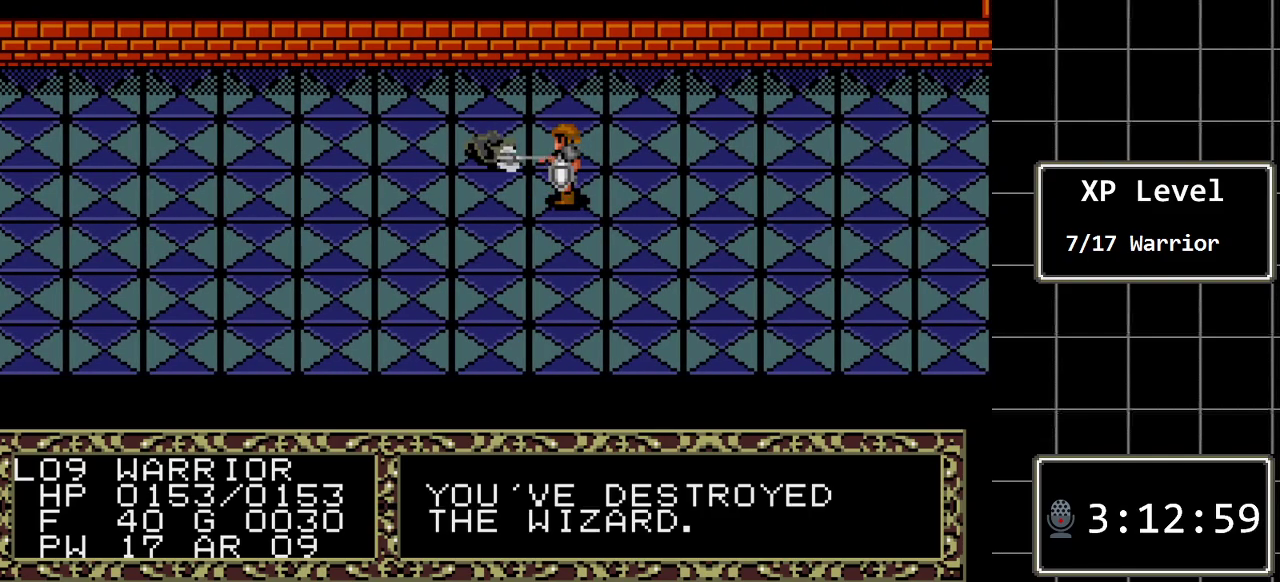
{"buttons": [], "events": []}
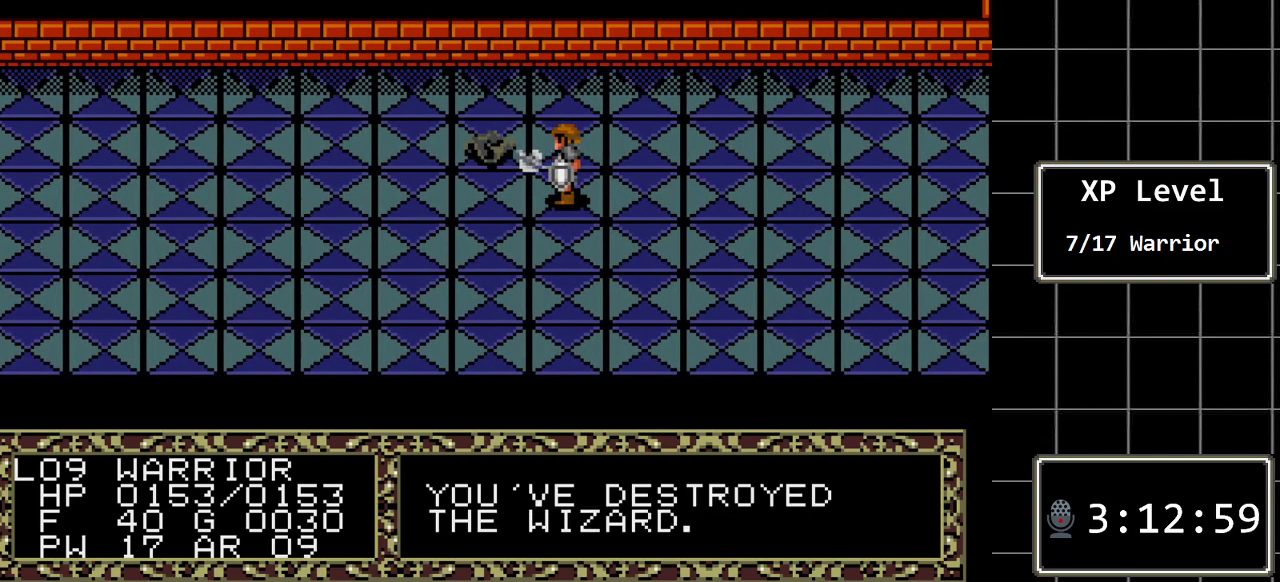
{"buttons": [], "events": [[100, "DPAD_LEFT", "down"], [217, "DPAD_LEFT", "up"], [350, "DPAD_UP", "down"], [483, "DPAD_UP", "up"]]}
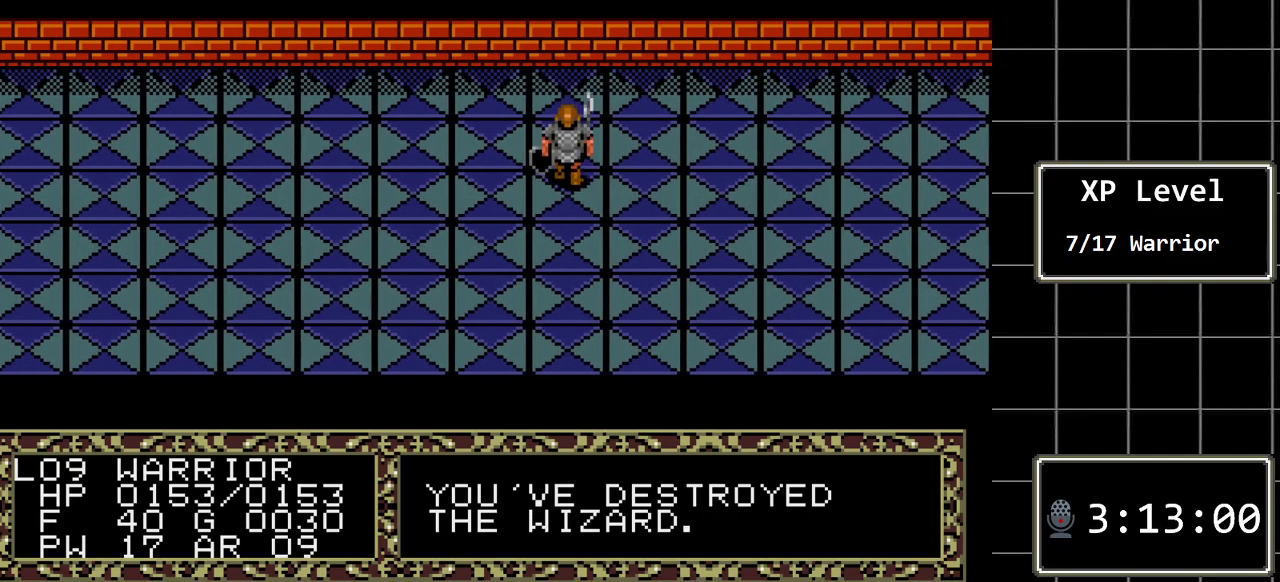
{"buttons": [], "events": [[267, "A", "down"], [467, "A", "up"]]}
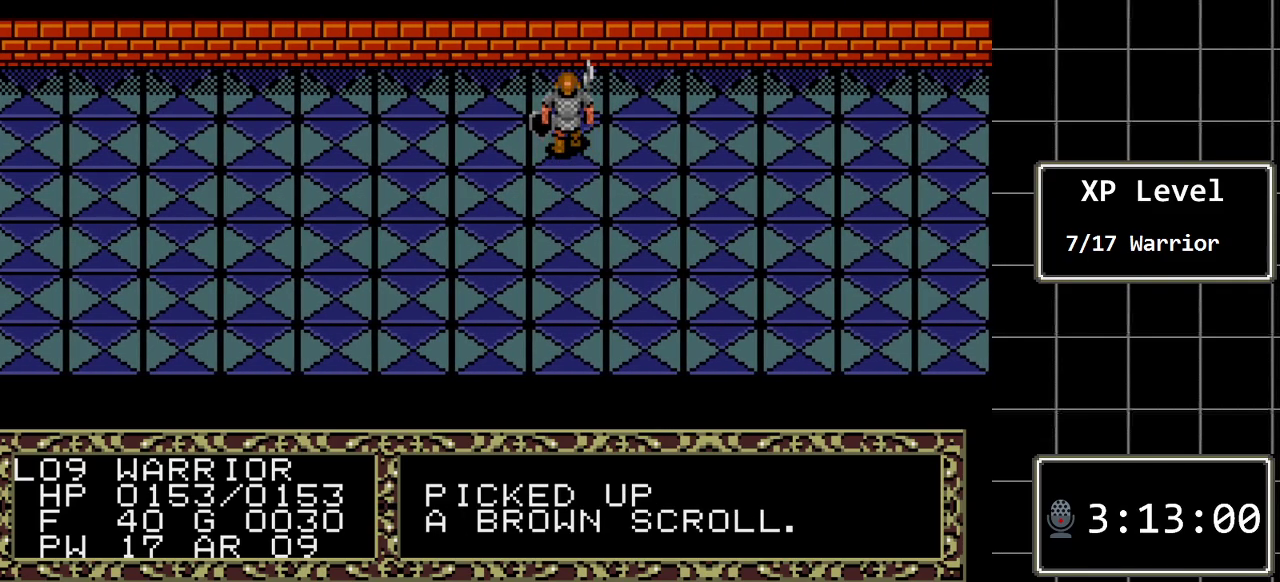
{"buttons": [], "events": [[350, "DPAD_UP", "down"], [500, "DPAD_UP", "up"]]}
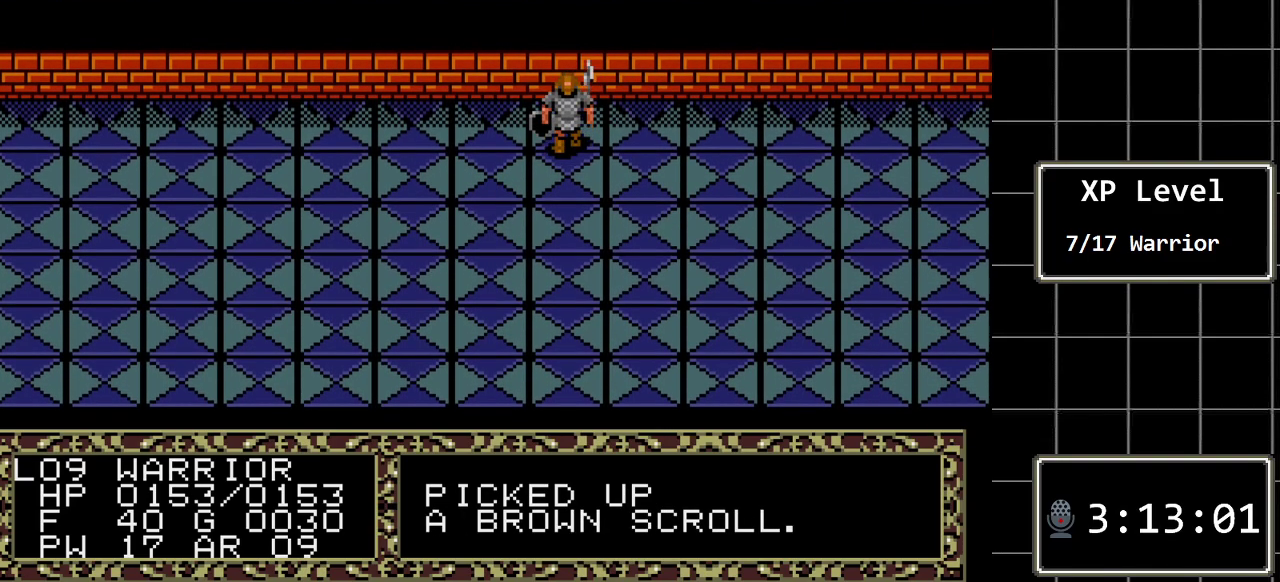
{"buttons": ["C"], "events": [[200, "DPAD_LEFT", "down"], [283, "DPAD_LEFT", "up"], [450, "C", "down"]]}
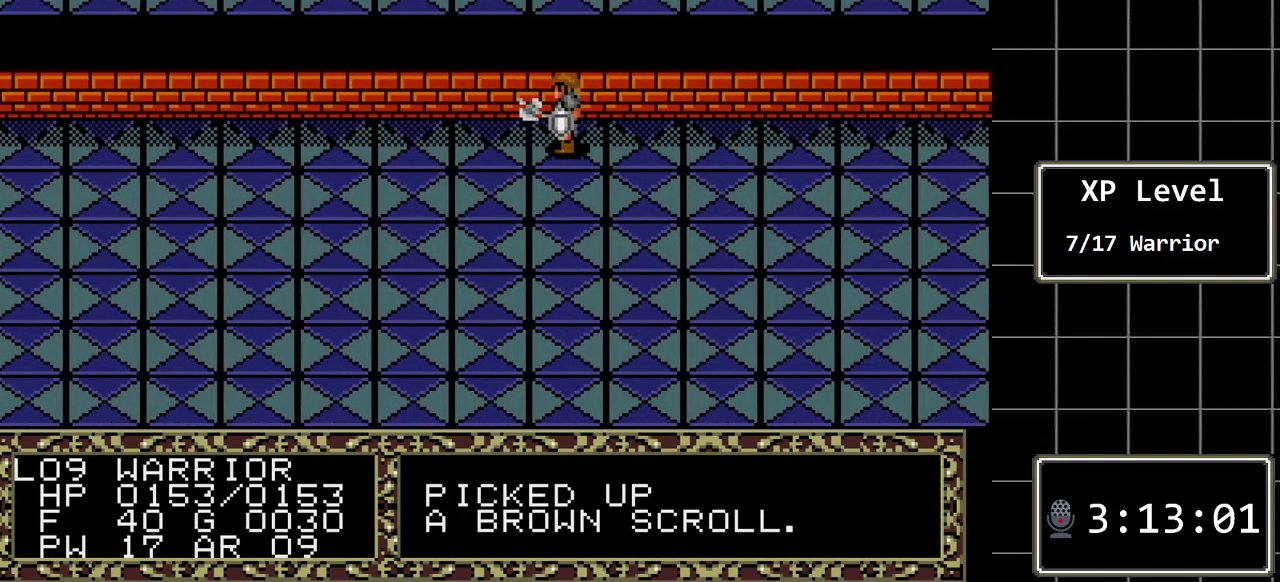
{"buttons": [], "events": [[150, "C", "up"], [333, "C", "down"], [433, "C", "up"]]}
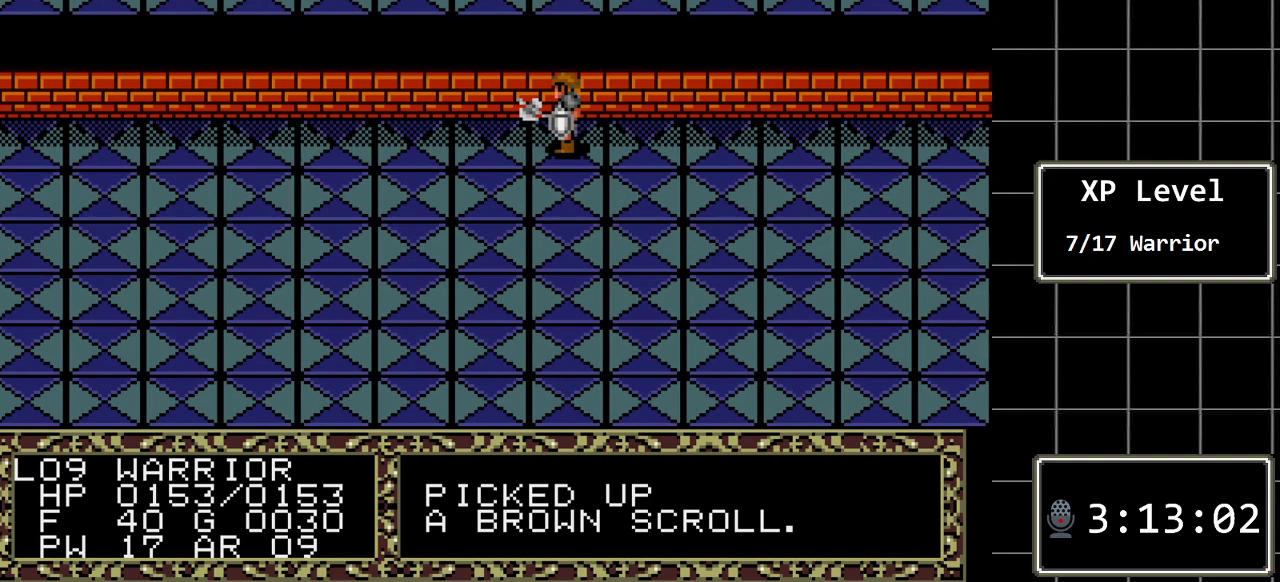
{"buttons": [], "events": [[67, "DPAD_LEFT", "down"], [183, "DPAD_LEFT", "up"], [350, "C", "down"], [500, "C", "up"]]}